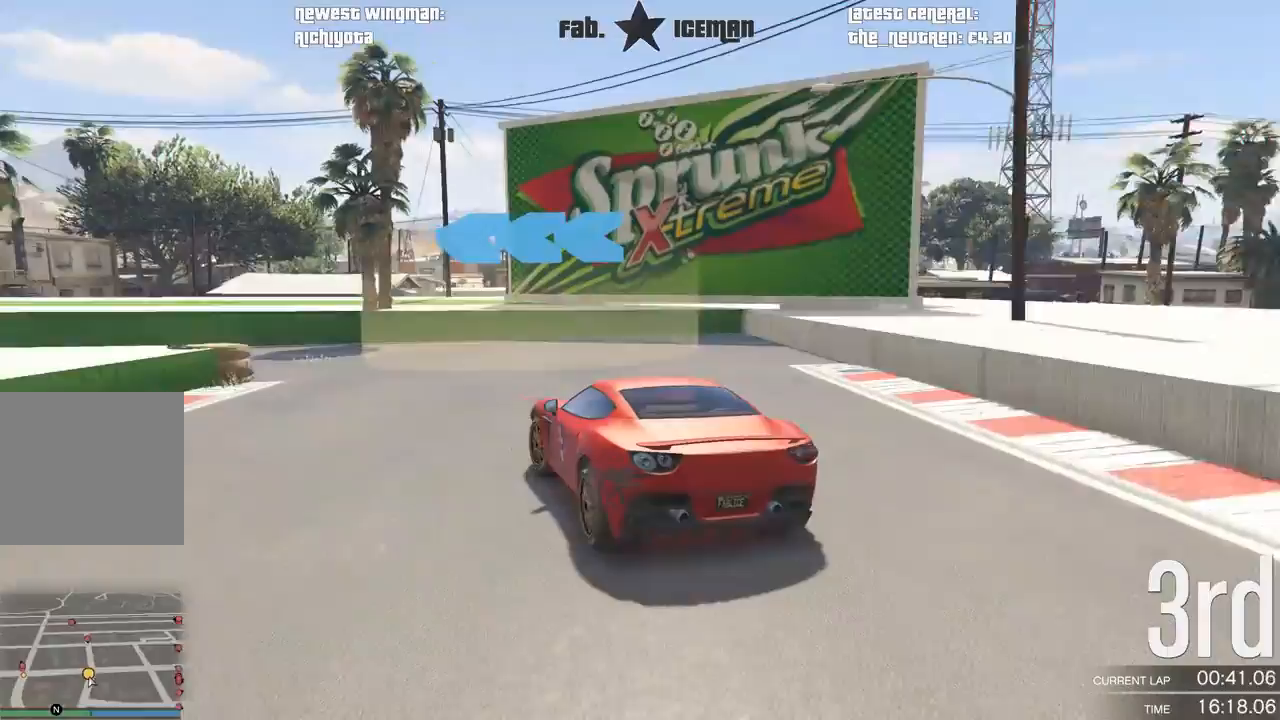
Gameplay with a controller (Xbox layout); each line is a JSON object with the inputs held at the frame after it. "events" lists button and stick changes between this image and that frame as [ms after this image, input, new state], when the widget could be followed in between. Not read: L3.
{"buttons": ["R2"], "left_stick": "down-left", "right_stick": "center", "events": []}
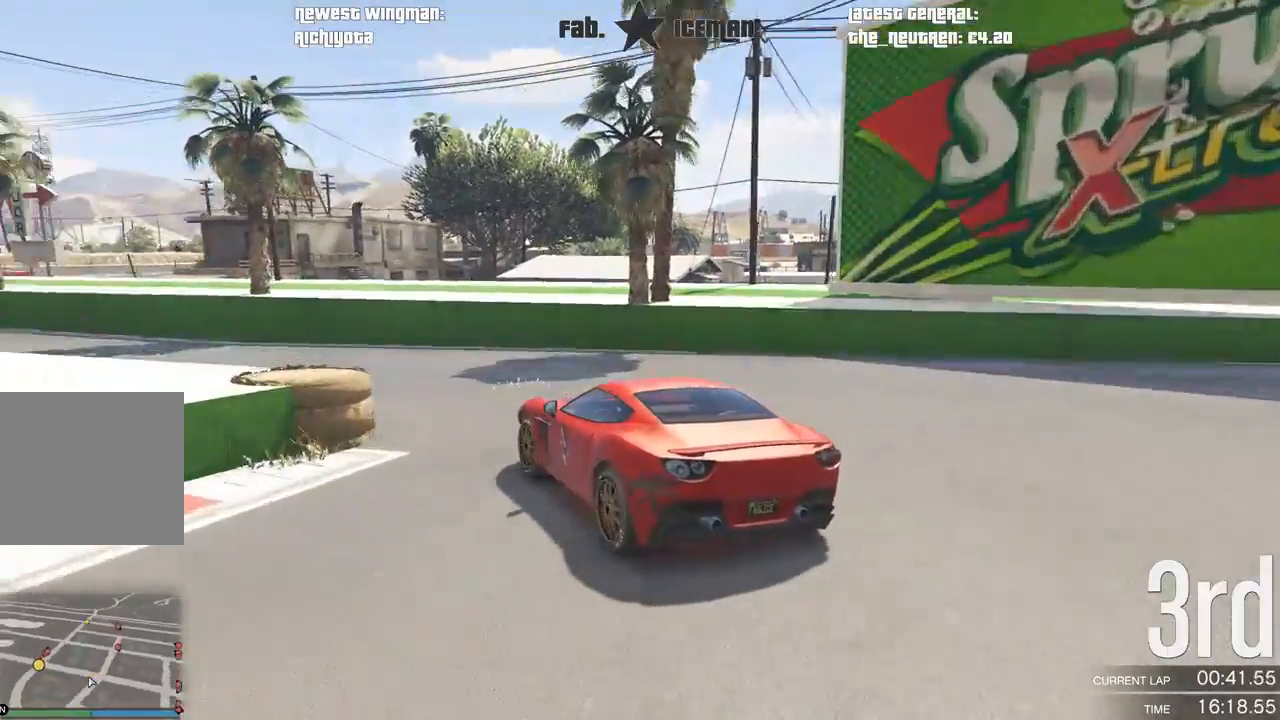
{"buttons": ["R2"], "left_stick": "down-left", "right_stick": "center", "events": []}
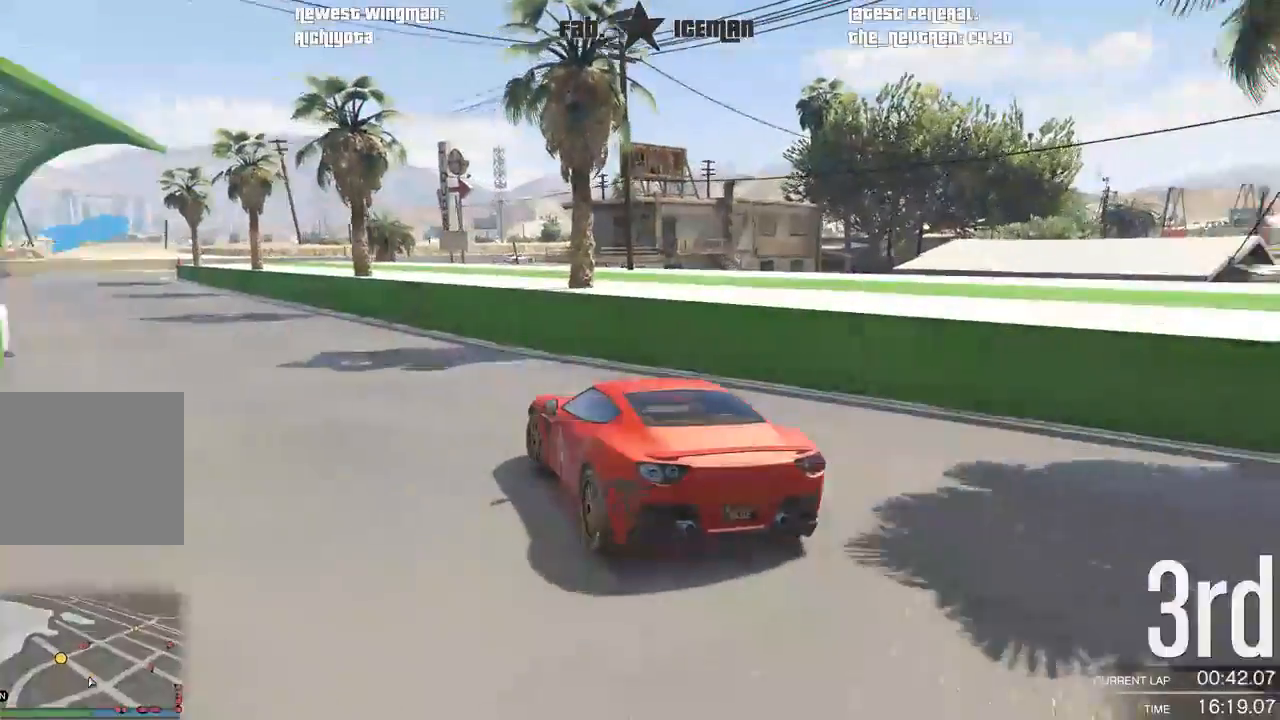
{"buttons": ["R2"], "left_stick": "down-left", "right_stick": "center", "events": []}
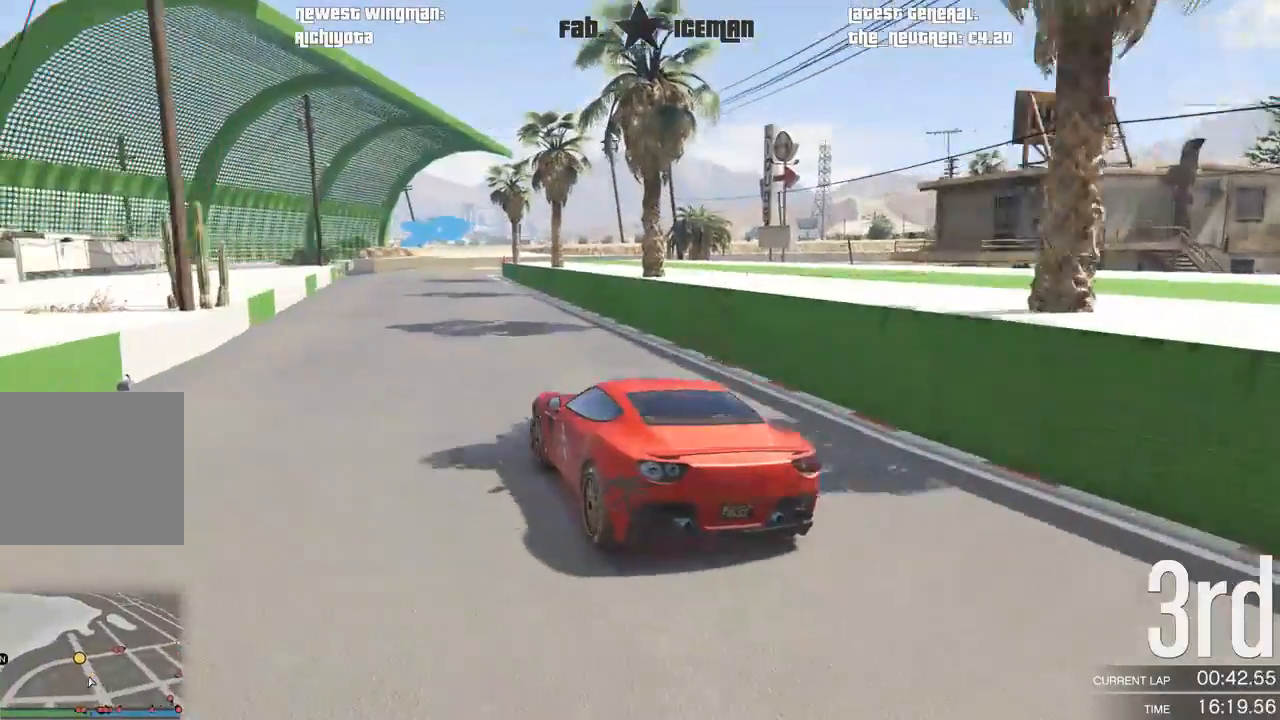
{"buttons": ["R2"], "left_stick": "center", "right_stick": "center", "events": [[146, "left_stick", "center"]]}
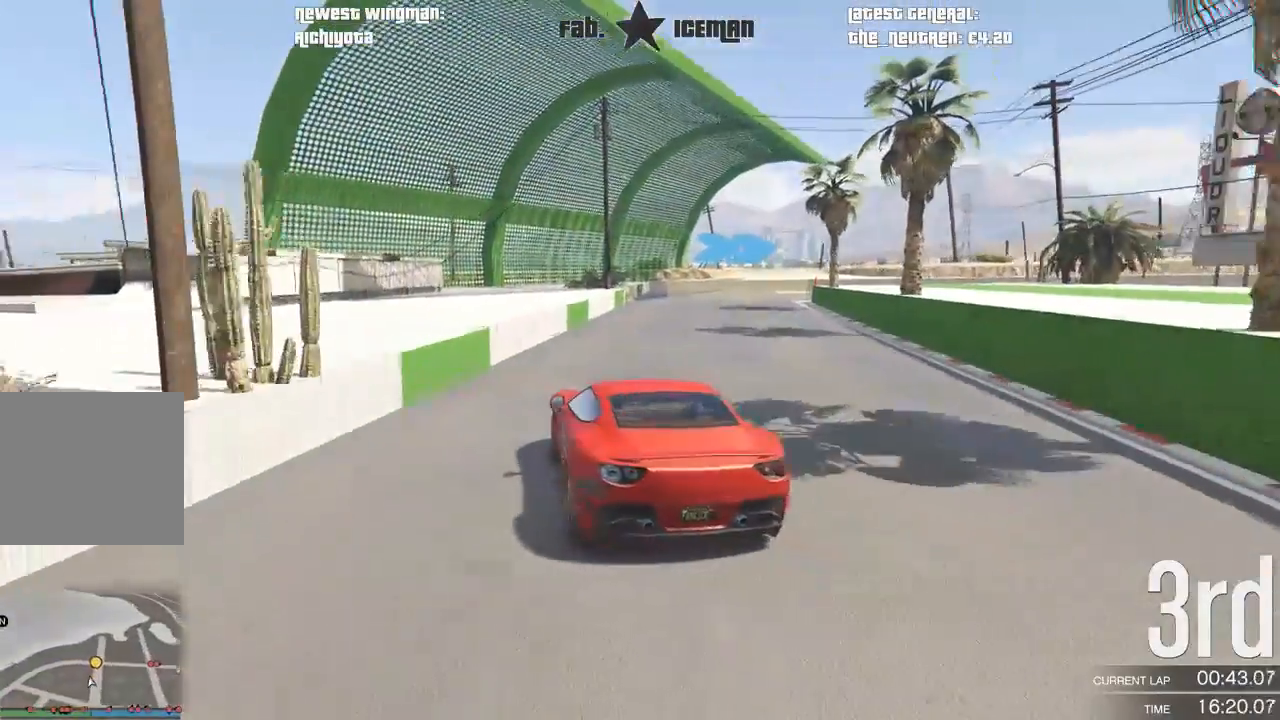
{"buttons": ["R2"], "left_stick": "right", "right_stick": "center", "events": [[21, "left_stick", "right"], [188, "left_stick", "center"], [292, "left_stick", "right"]]}
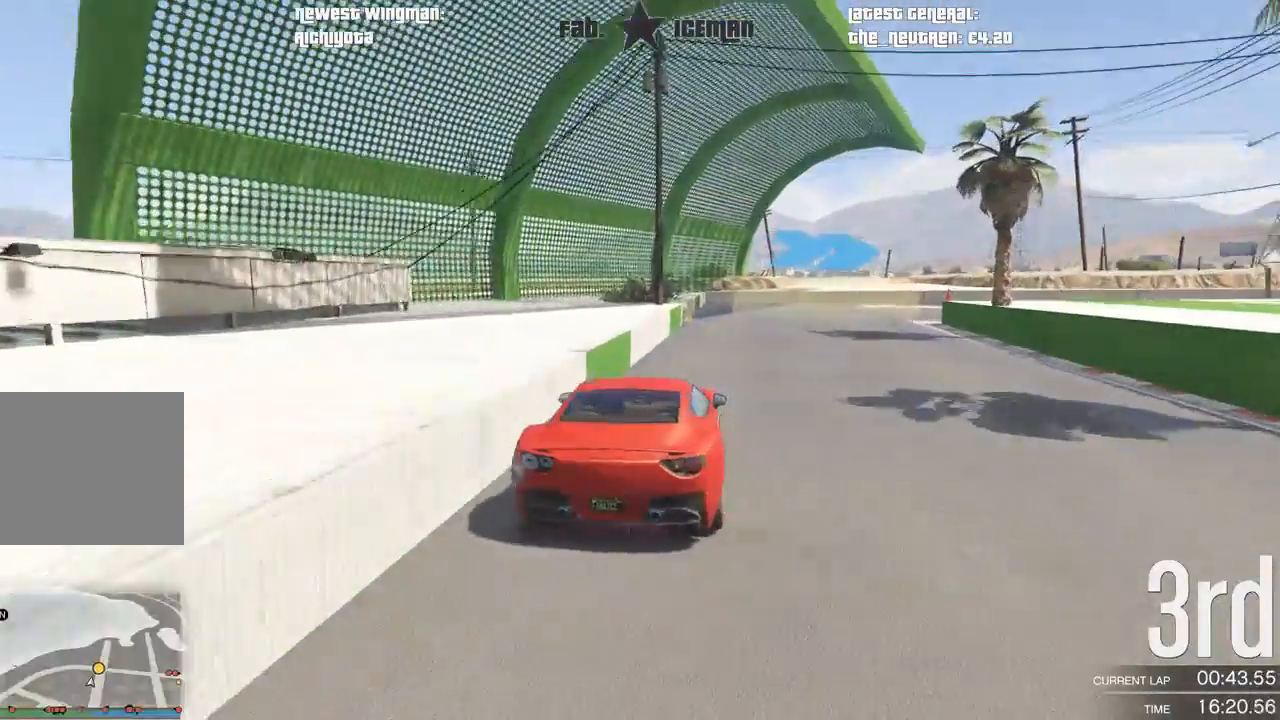
{"buttons": ["R2"], "left_stick": "right", "right_stick": "center", "events": [[354, "R2", "up"], [479, "R2", "down"]]}
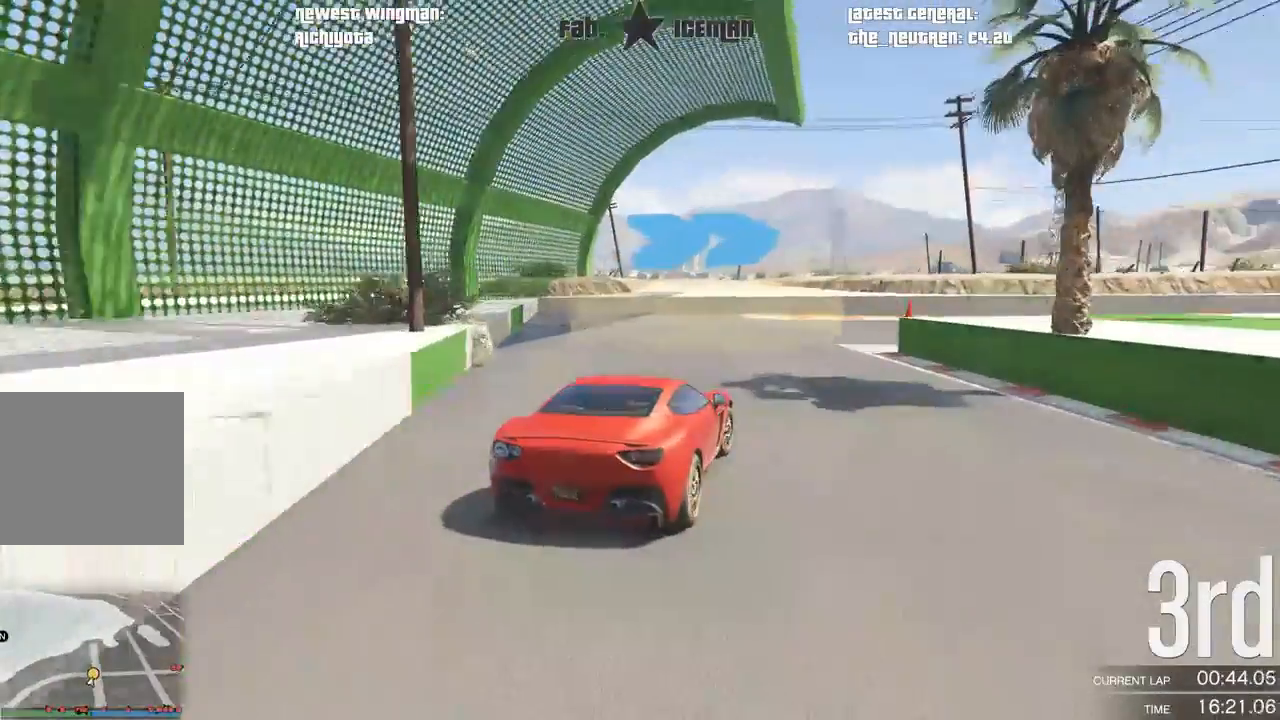
{"buttons": ["R2"], "left_stick": "right", "right_stick": "center", "events": []}
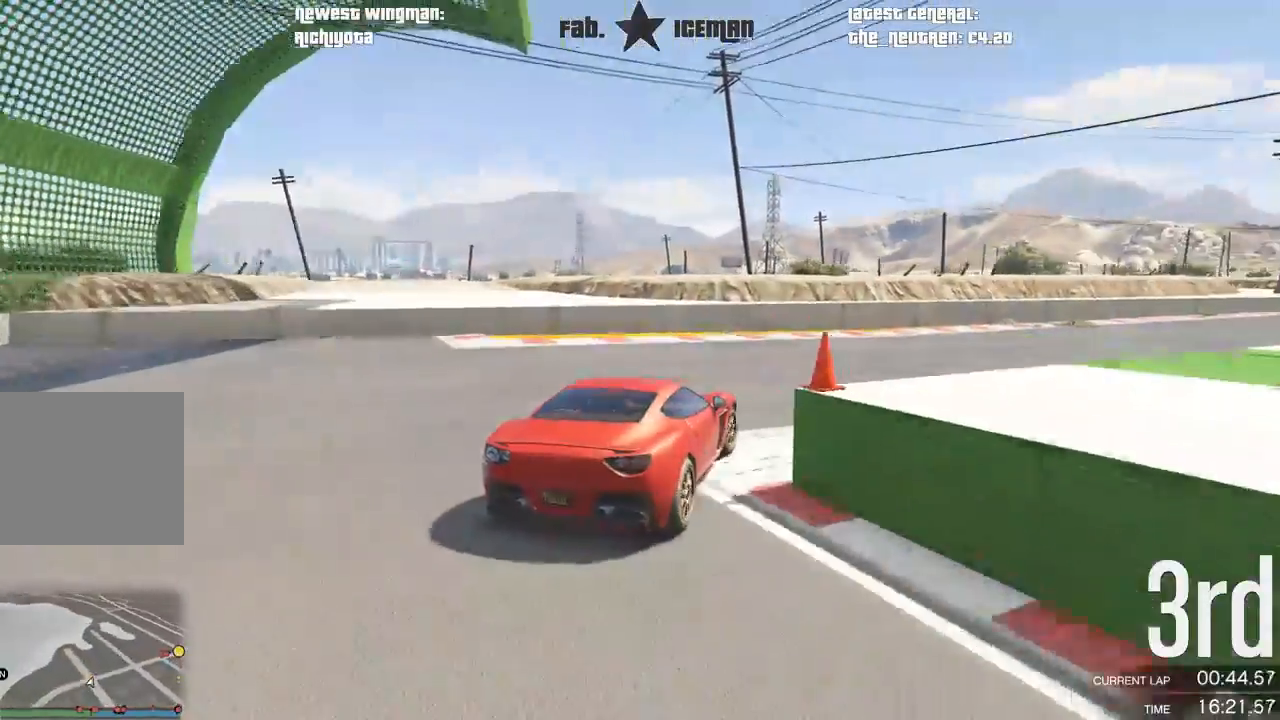
{"buttons": ["R2"], "left_stick": "center", "right_stick": "center", "events": [[146, "left_stick", "up-right"], [417, "left_stick", "center"]]}
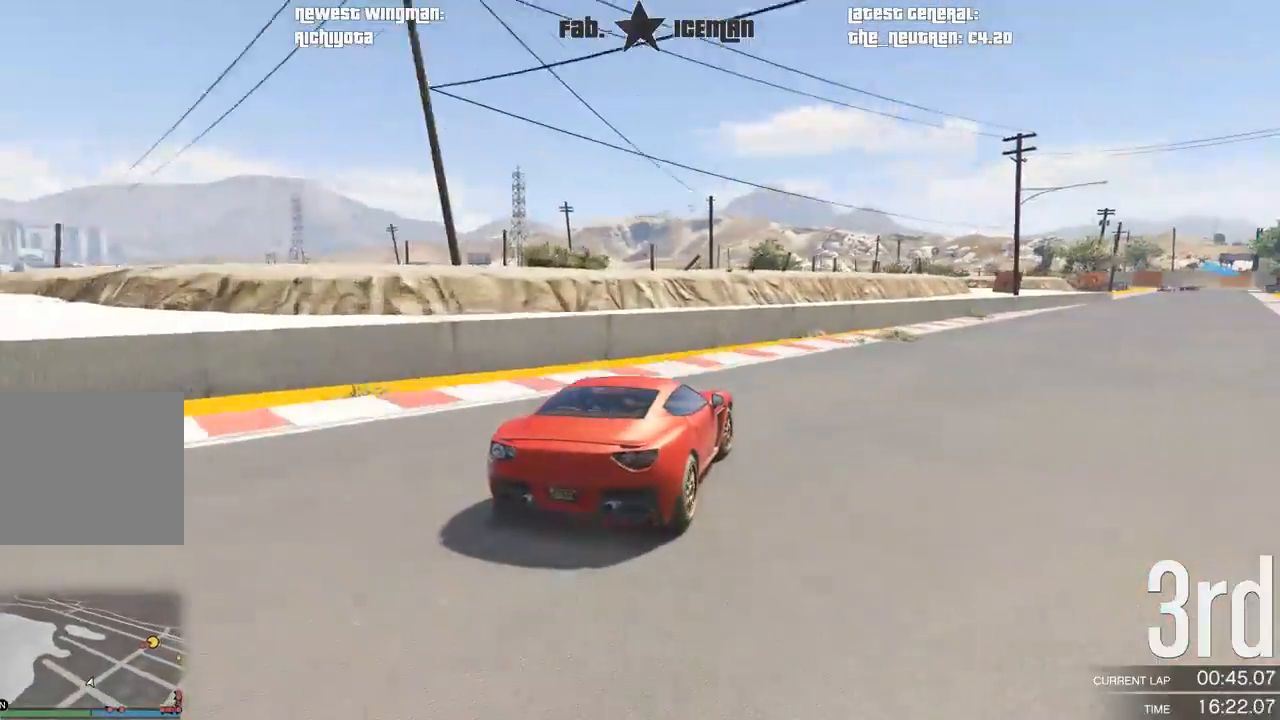
{"buttons": ["R2"], "left_stick": "center", "right_stick": "center", "events": [[21, "left_stick", "right"], [188, "left_stick", "center"], [312, "left_stick", "right"], [479, "left_stick", "center"]]}
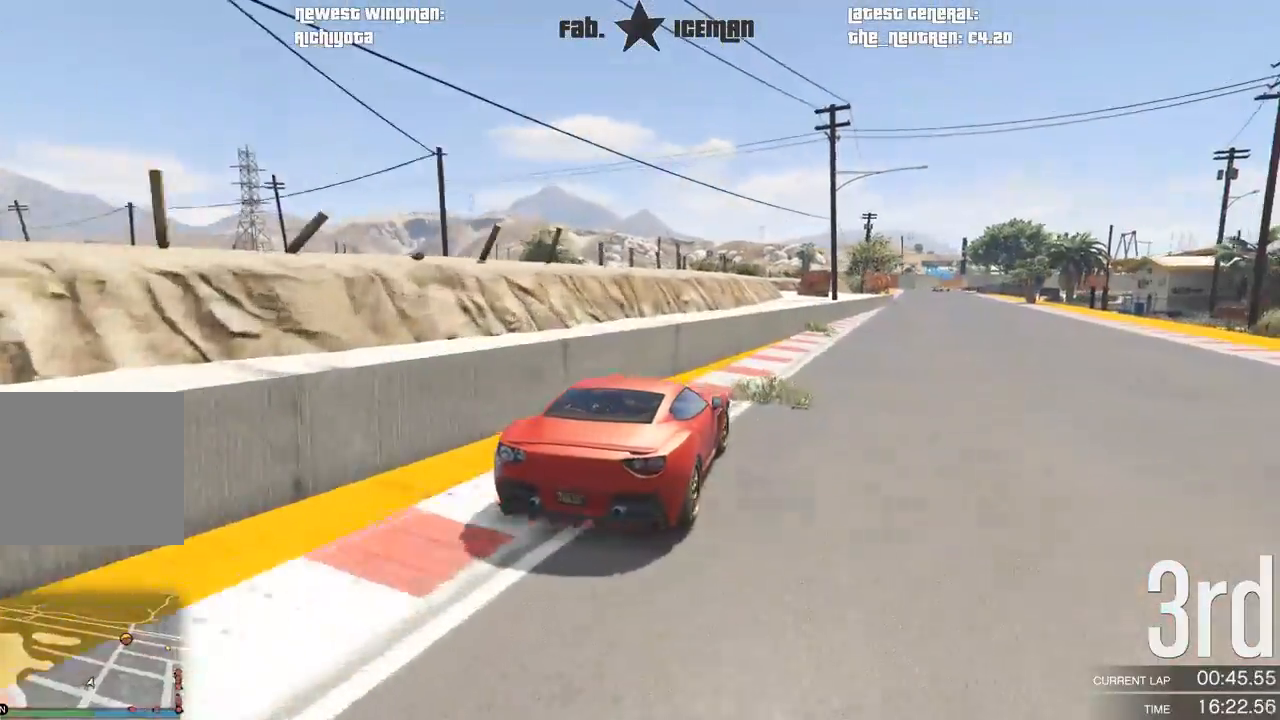
{"buttons": ["R2"], "left_stick": "center", "right_stick": "center", "events": [[167, "left_stick", "right"], [312, "left_stick", "center"]]}
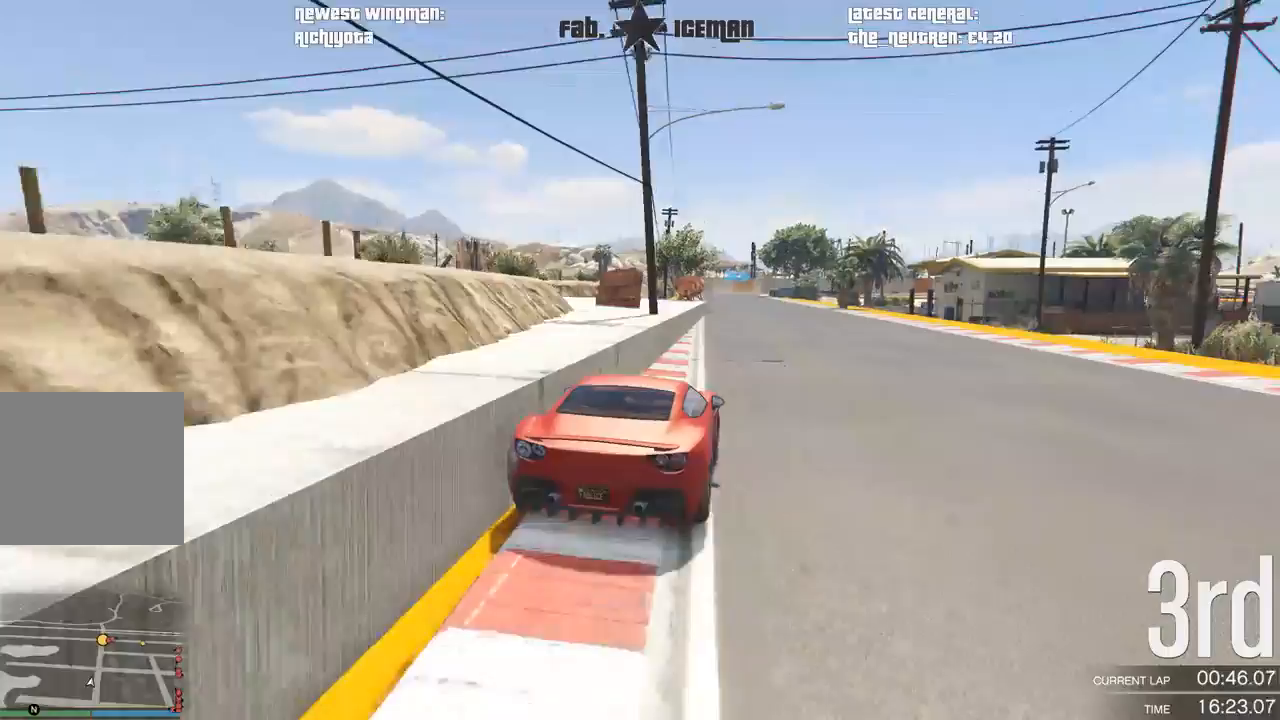
{"buttons": ["R2"], "left_stick": "down-left", "right_stick": "center", "events": [[354, "left_stick", "down-left"]]}
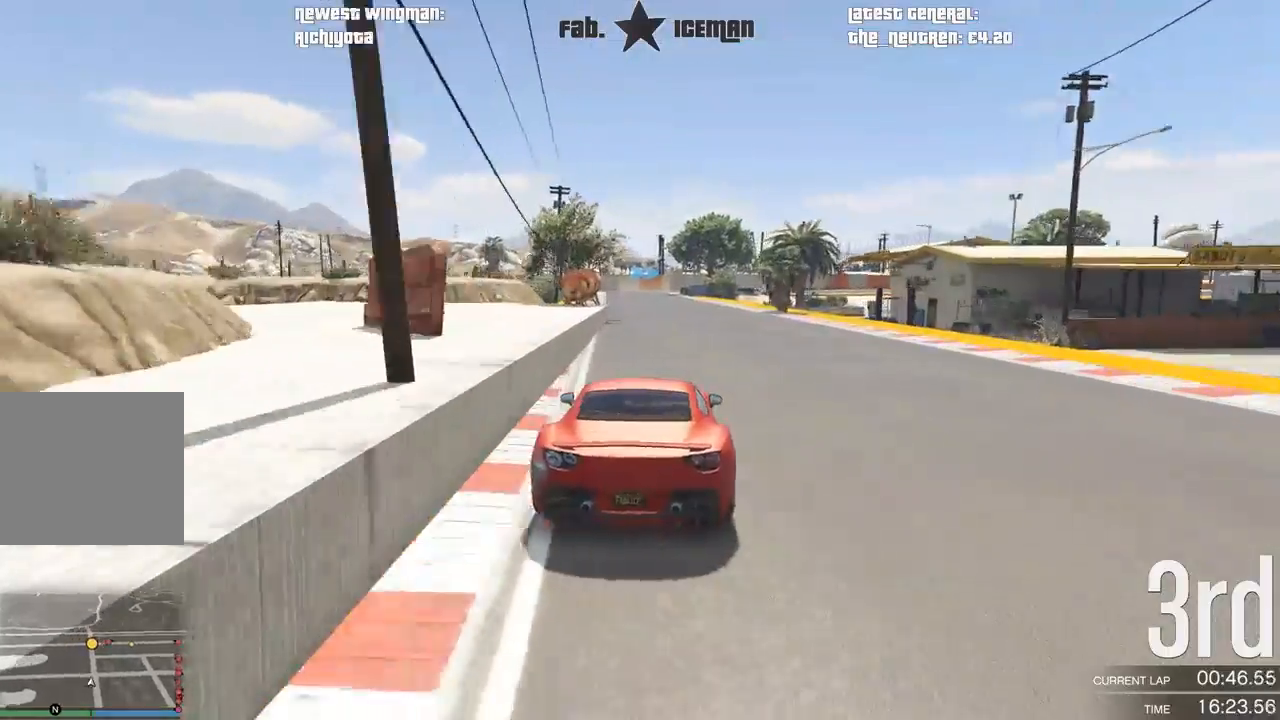
{"buttons": ["R2"], "left_stick": "down-left", "right_stick": "center", "events": [[21, "left_stick", "center"], [125, "DPAD_DOWN", "down"], [229, "DPAD_DOWN", "up"], [396, "left_stick", "down-left"]]}
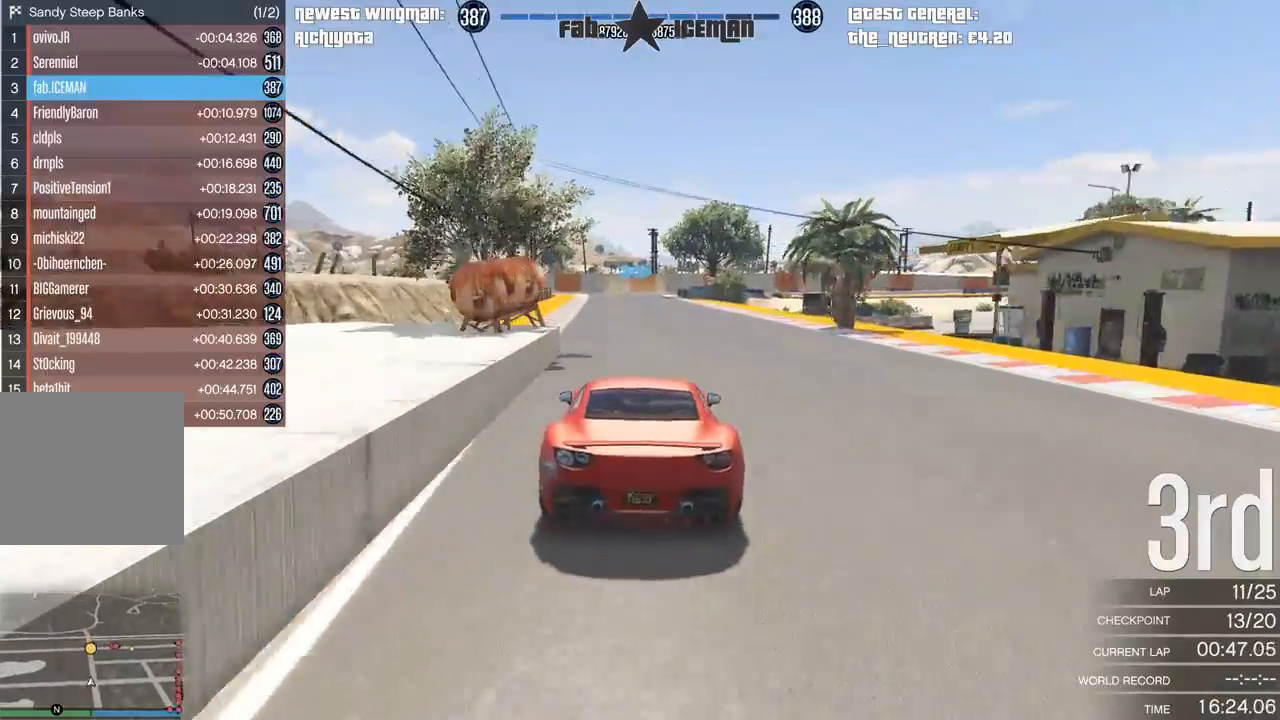
{"buttons": ["R2"], "left_stick": "center", "right_stick": "center", "events": [[21, "left_stick", "center"], [271, "left_stick", "down-left"], [396, "left_stick", "center"]]}
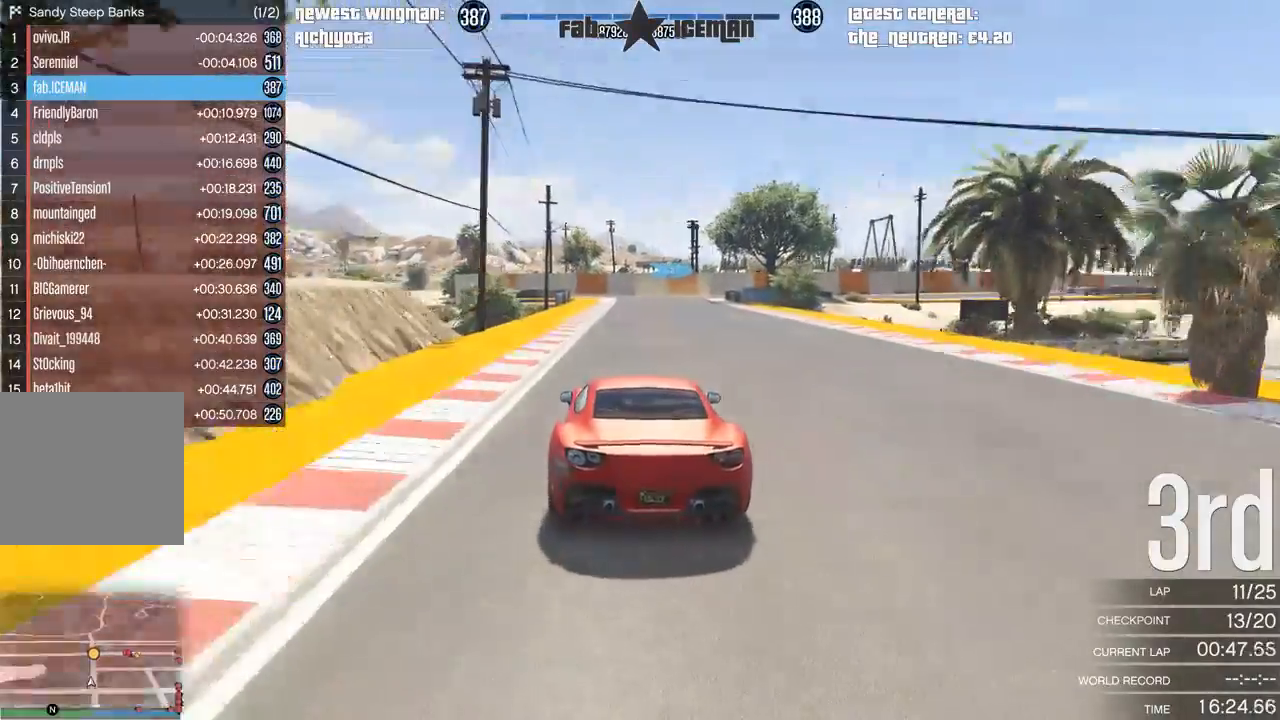
{"buttons": ["R2", "DPAD_DOWN"], "left_stick": "center", "right_stick": "center", "events": [[292, "DPAD_DOWN", "down"], [354, "DPAD_DOWN", "up"], [375, "left_stick", "down-left"], [458, "DPAD_DOWN", "down"], [458, "left_stick", "center"]]}
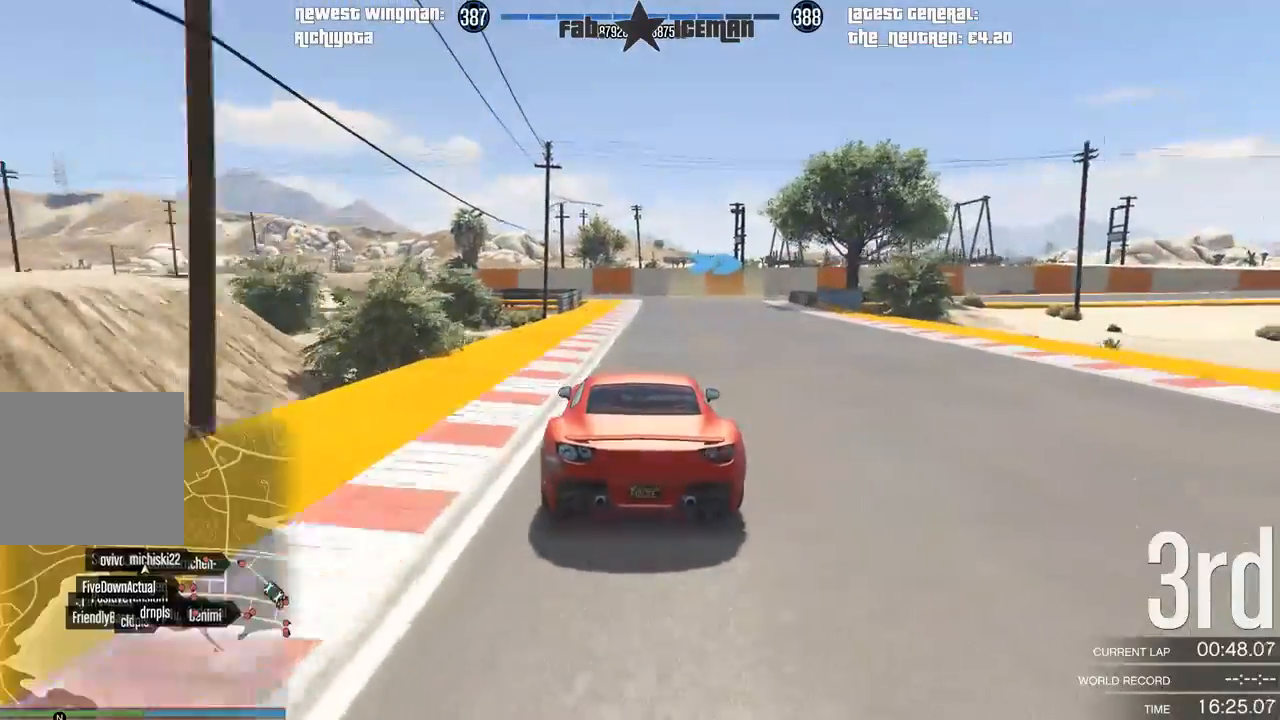
{"buttons": ["L2"], "left_stick": "center", "right_stick": "center", "events": [[21, "DPAD_DOWN", "up"], [333, "left_stick", "right"], [417, "L2", "down"], [479, "R2", "up"], [479, "left_stick", "center"]]}
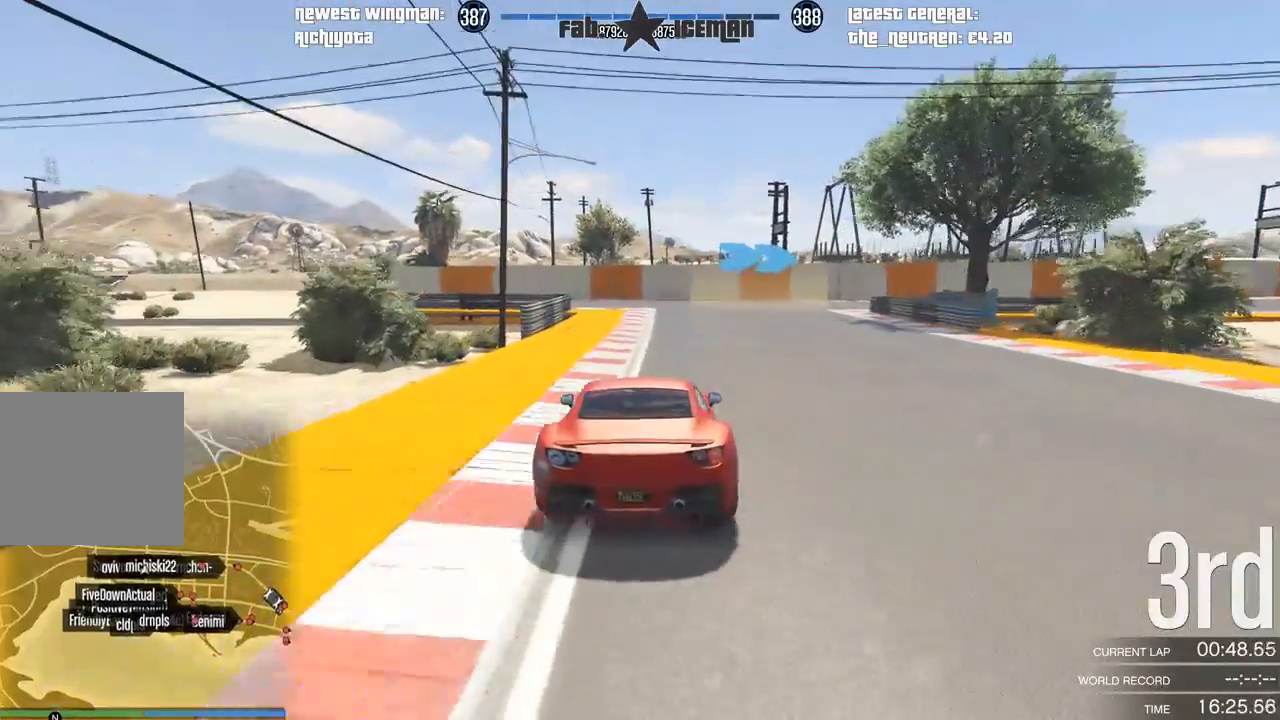
{"buttons": [], "left_stick": "right", "right_stick": "center", "events": [[146, "L2", "up"], [146, "left_stick", "right"], [333, "left_stick", "center"], [479, "left_stick", "right"]]}
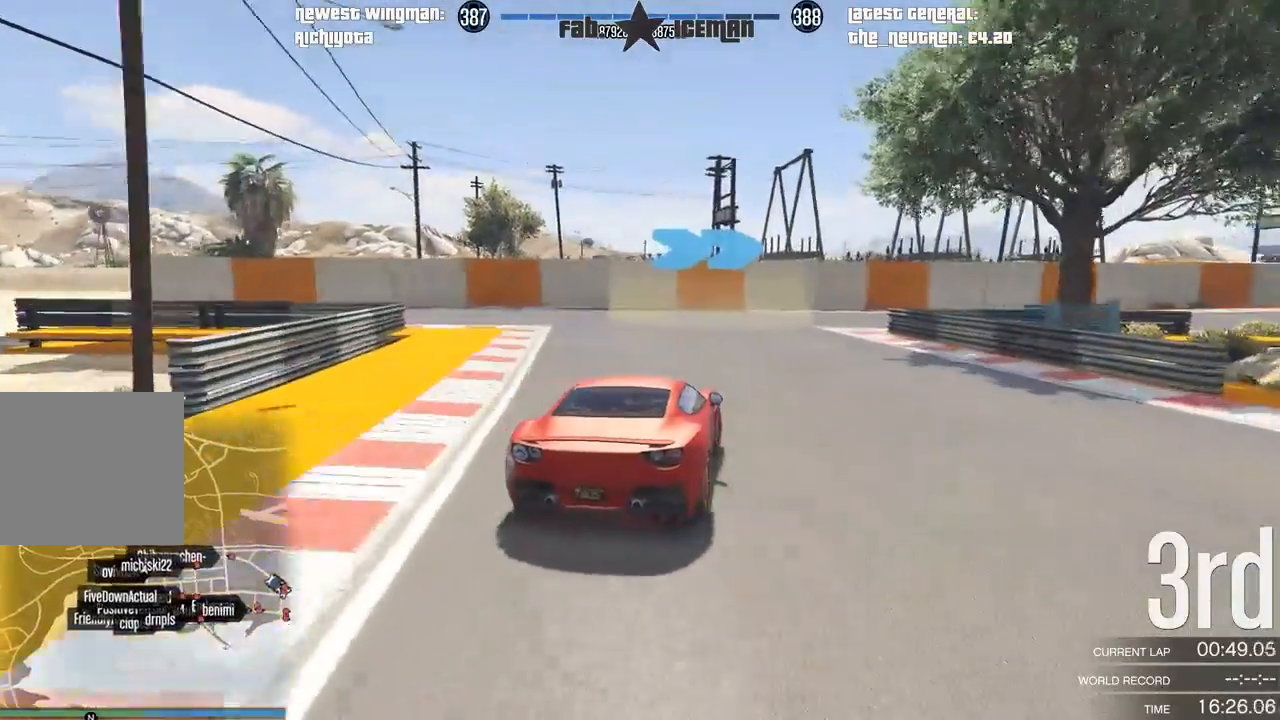
{"buttons": ["R2"], "left_stick": "right", "right_stick": "center", "events": [[62, "R2", "down"], [167, "R2", "up"], [479, "R2", "down"]]}
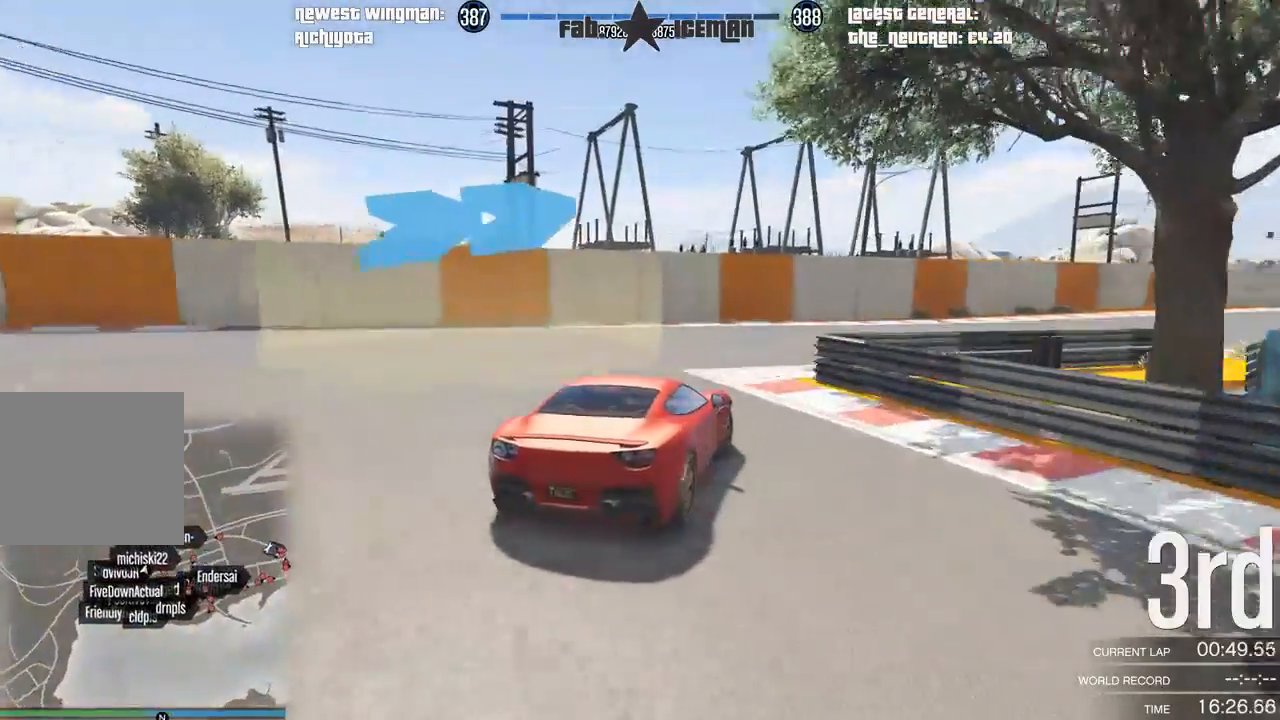
{"buttons": ["R2"], "left_stick": "right", "right_stick": "center", "events": [[104, "left_stick", "center"], [188, "left_stick", "right"], [375, "left_stick", "center"], [500, "left_stick", "right"]]}
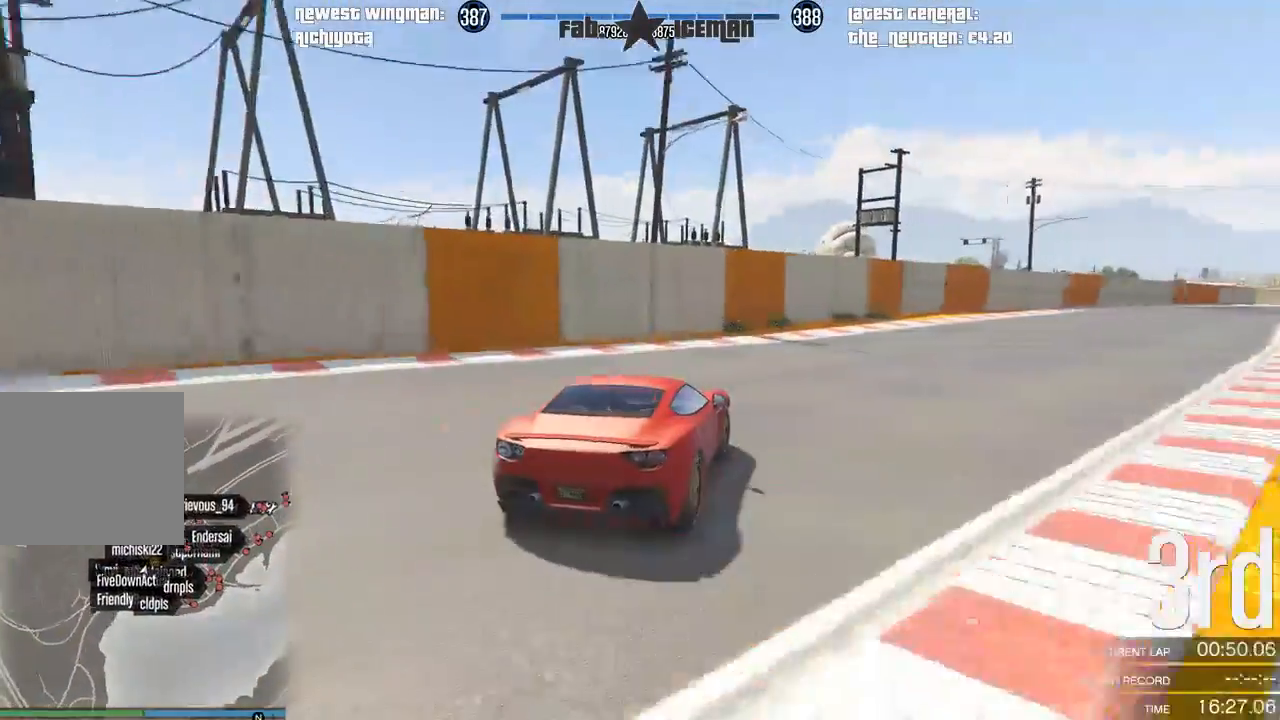
{"buttons": ["R2"], "left_stick": "center", "right_stick": "center", "events": [[188, "left_stick", "center"], [292, "left_stick", "right"], [500, "left_stick", "center"]]}
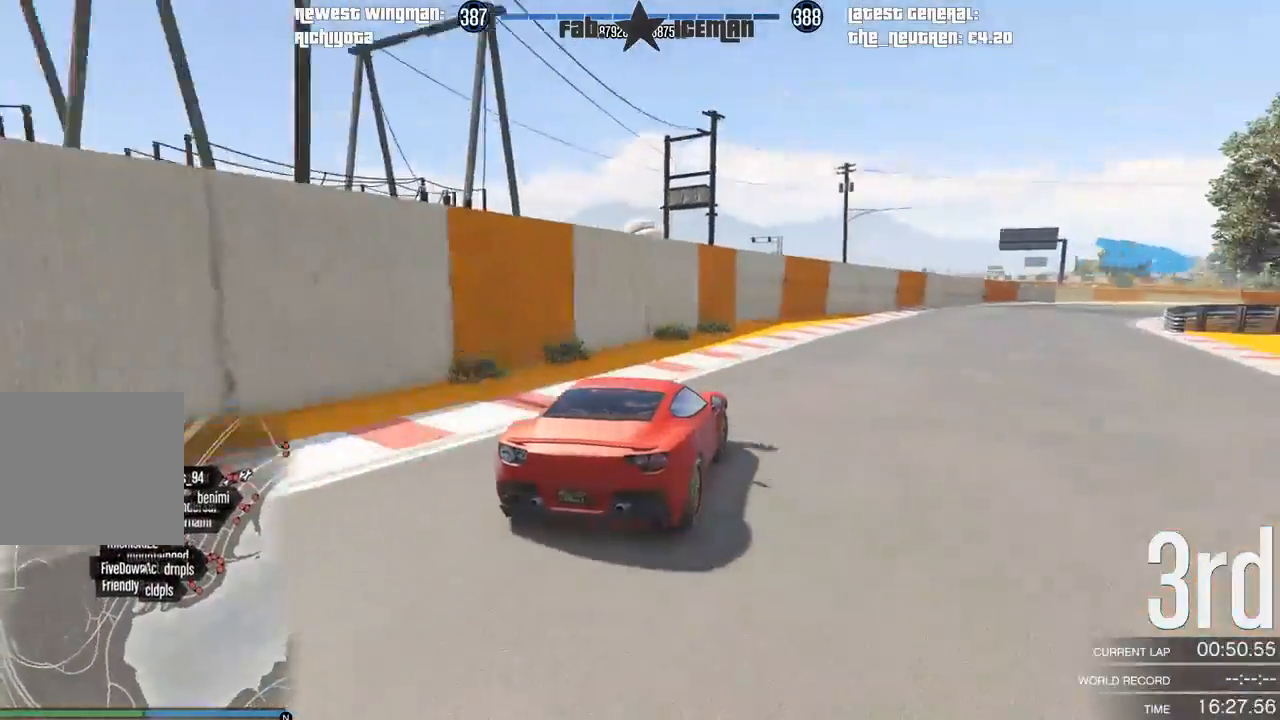
{"buttons": ["R2"], "left_stick": "right", "right_stick": "center", "events": [[125, "left_stick", "right"], [333, "left_stick", "center"], [458, "left_stick", "right"]]}
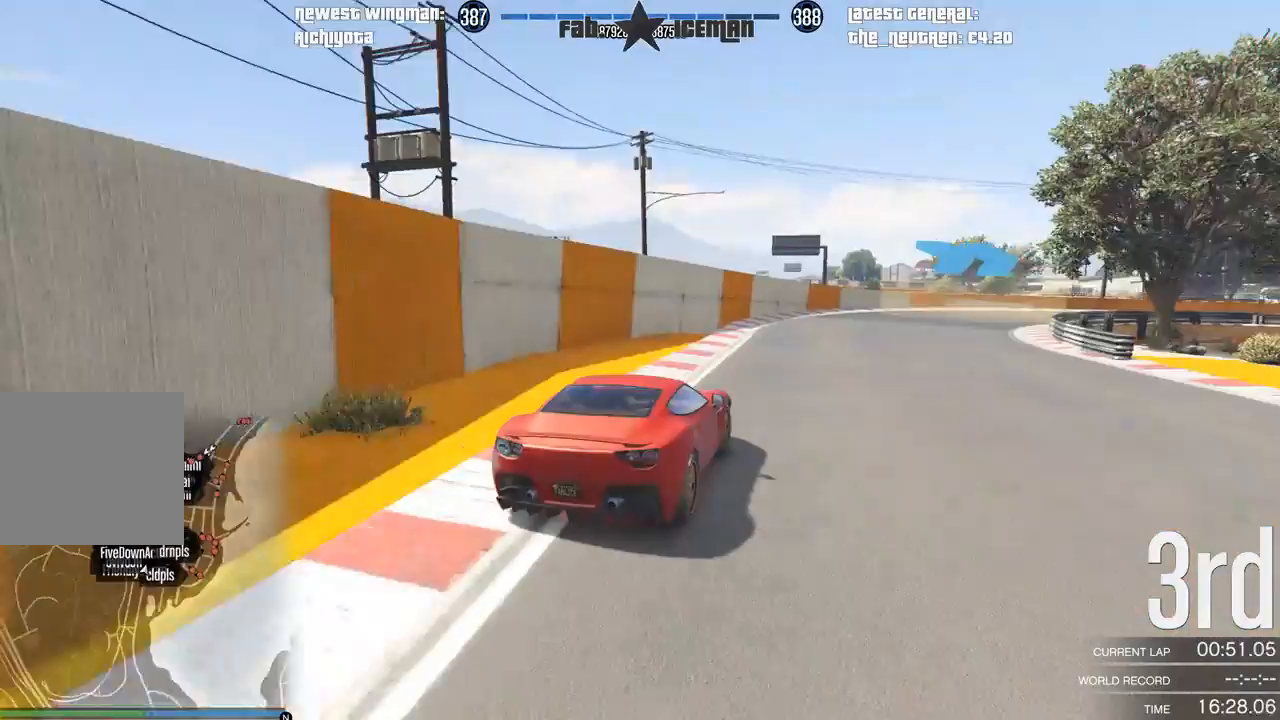
{"buttons": ["R2"], "left_stick": "center", "right_stick": "center", "events": [[125, "left_stick", "center"], [208, "left_stick", "right"], [458, "left_stick", "center"]]}
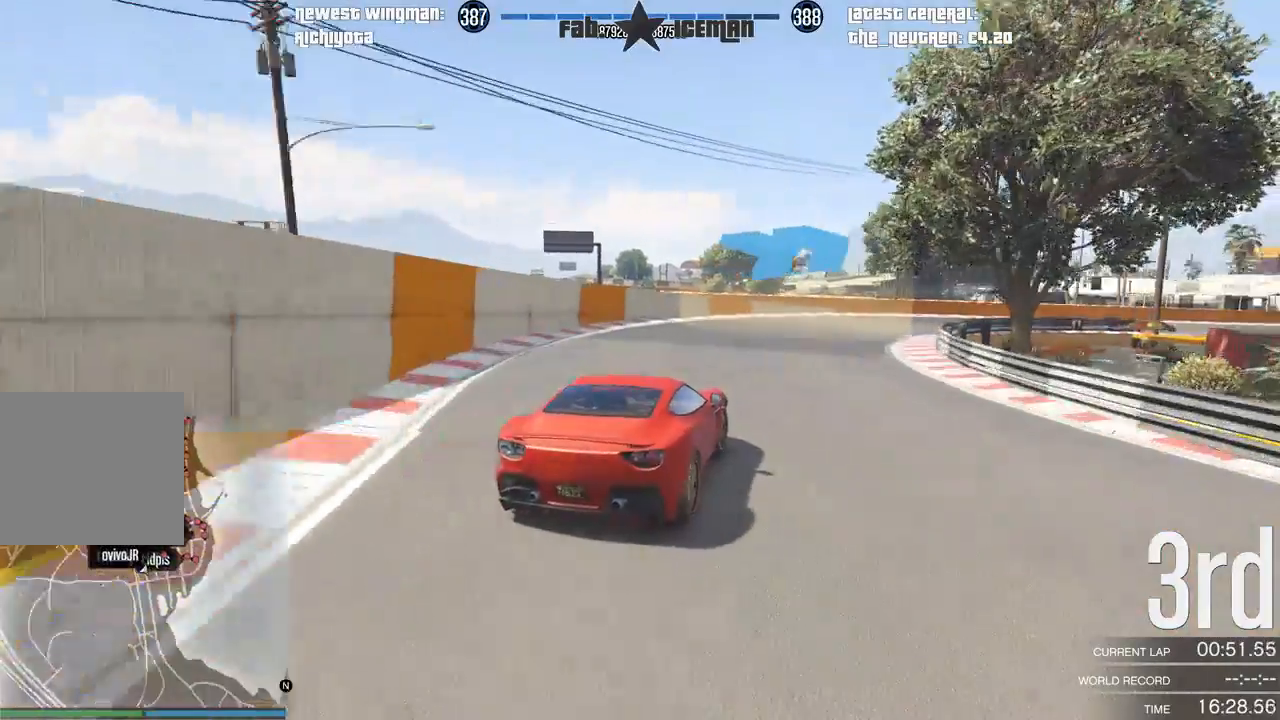
{"buttons": ["R2"], "left_stick": "right", "right_stick": "up-right", "events": [[21, "left_stick", "right"], [458, "right_stick", "up-right"]]}